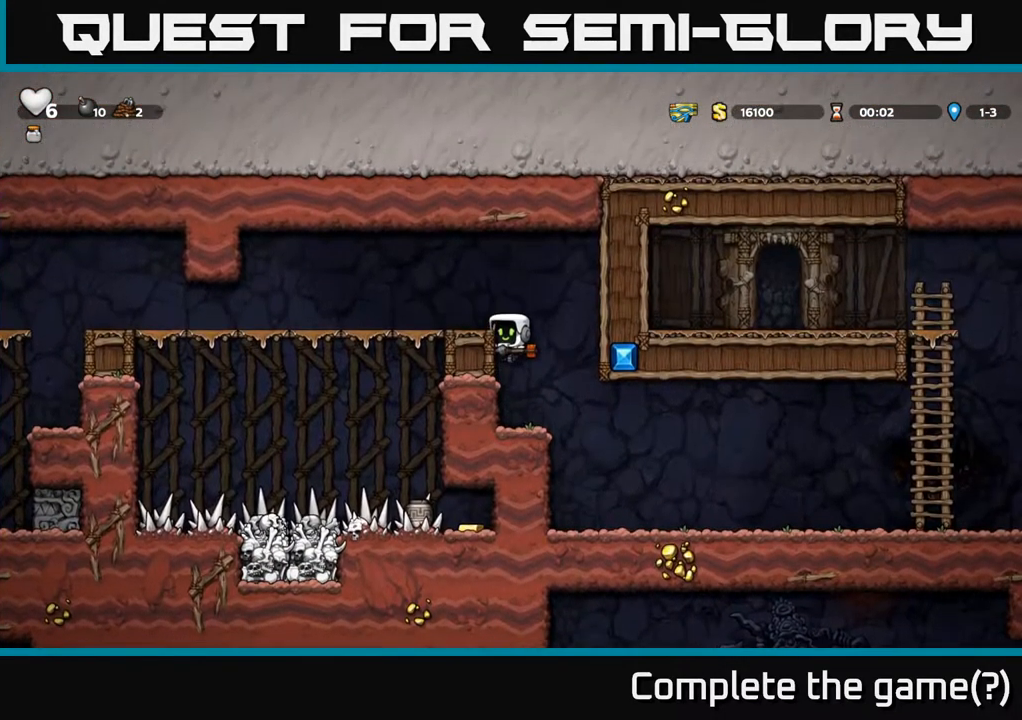
Gameplay with a controller (Xbox layout); each line is a JSON object with the inputs held at the frame after it. "events" lists button and stick changes between this image and that frame as [ms after this image, input, new state], when the widget could be followed in between. Not read: L3 R3 right_stick.
{"buttons": [], "left_stick": "down", "events": [[200, "left_stick", "center"], [367, "left_stick", "down-right"], [417, "left_stick", "down"]]}
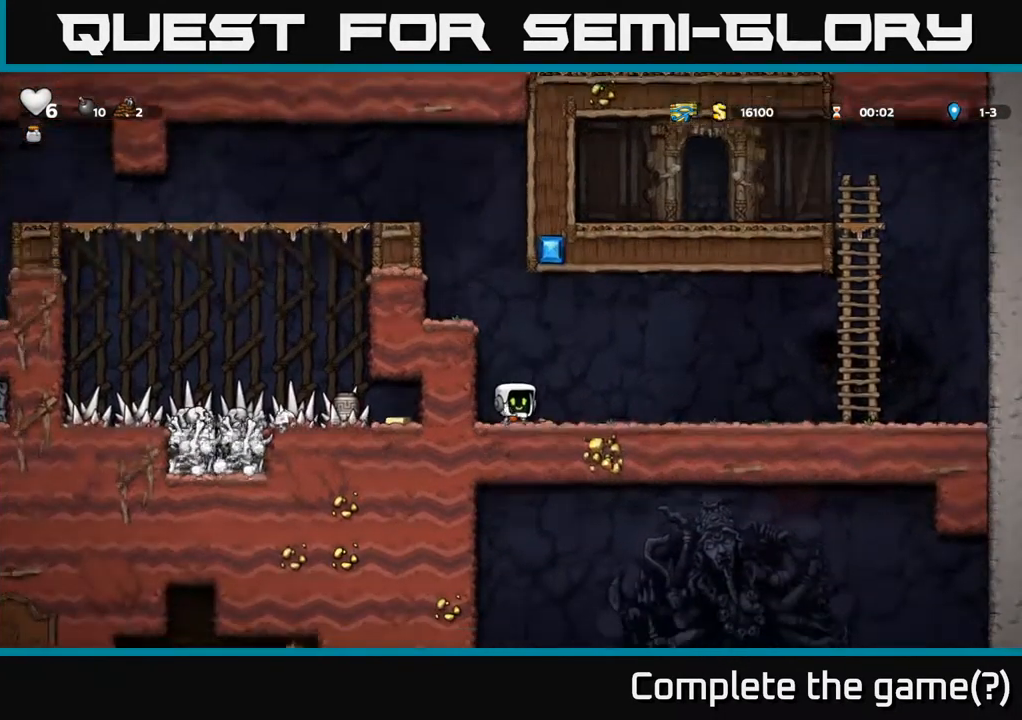
{"buttons": [], "left_stick": "down", "events": []}
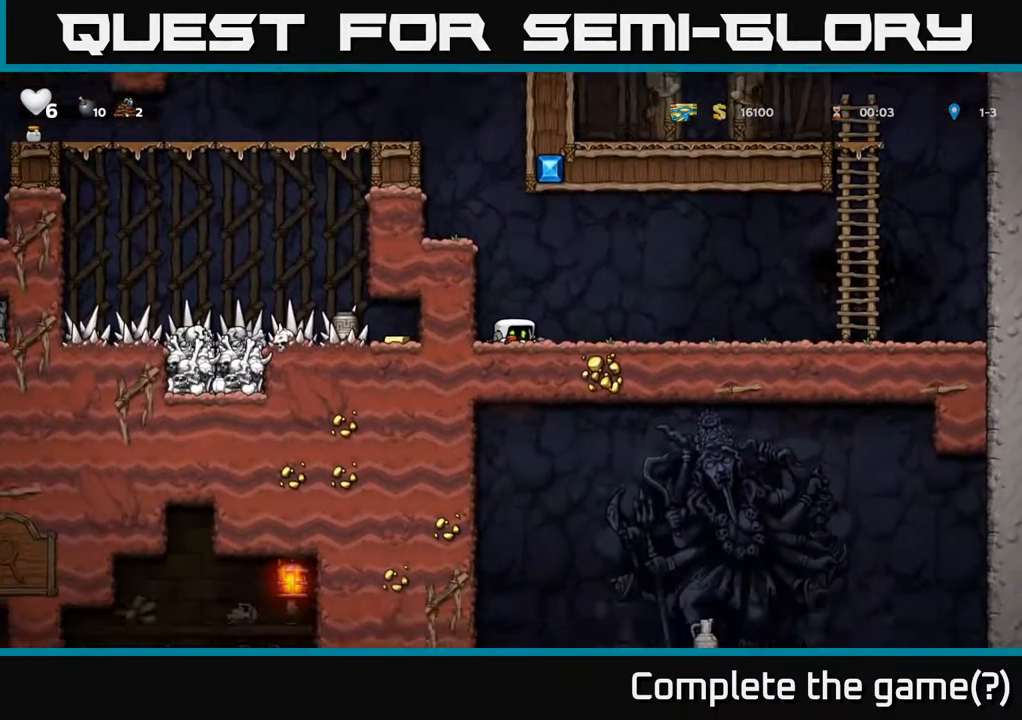
{"buttons": [], "left_stick": "down", "events": []}
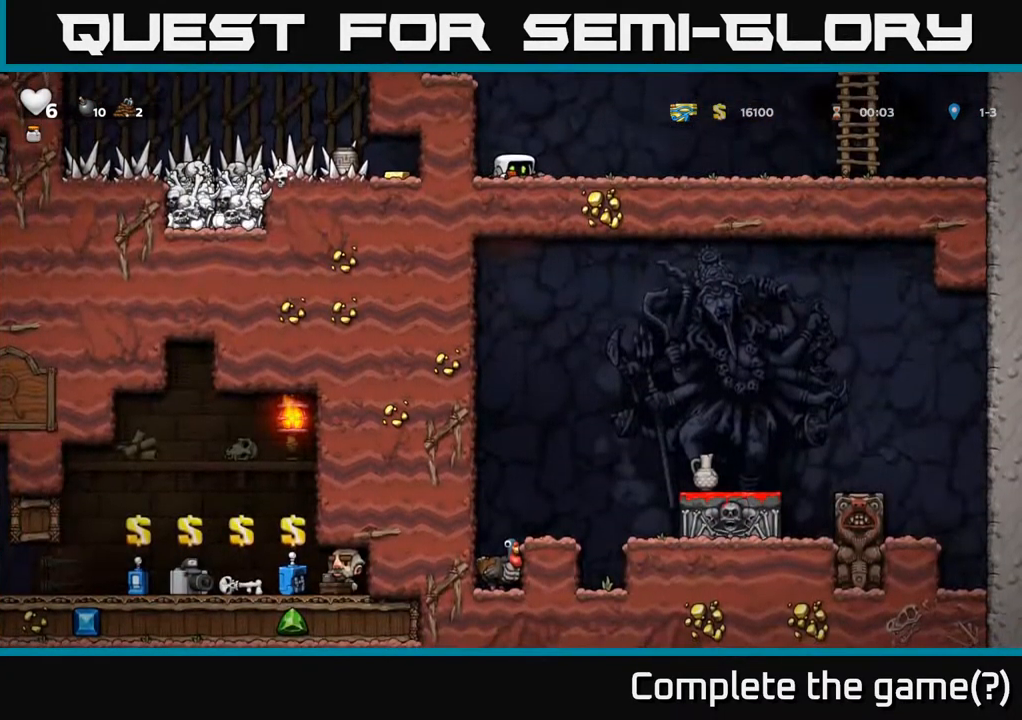
{"buttons": [], "left_stick": "down", "events": []}
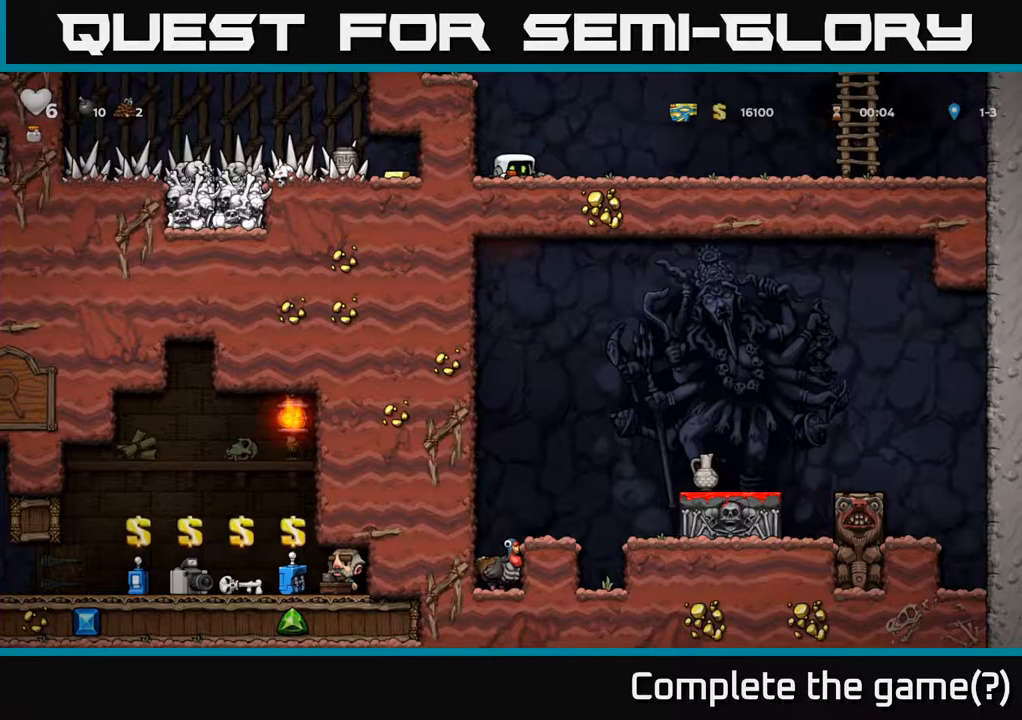
{"buttons": [], "left_stick": "down", "events": []}
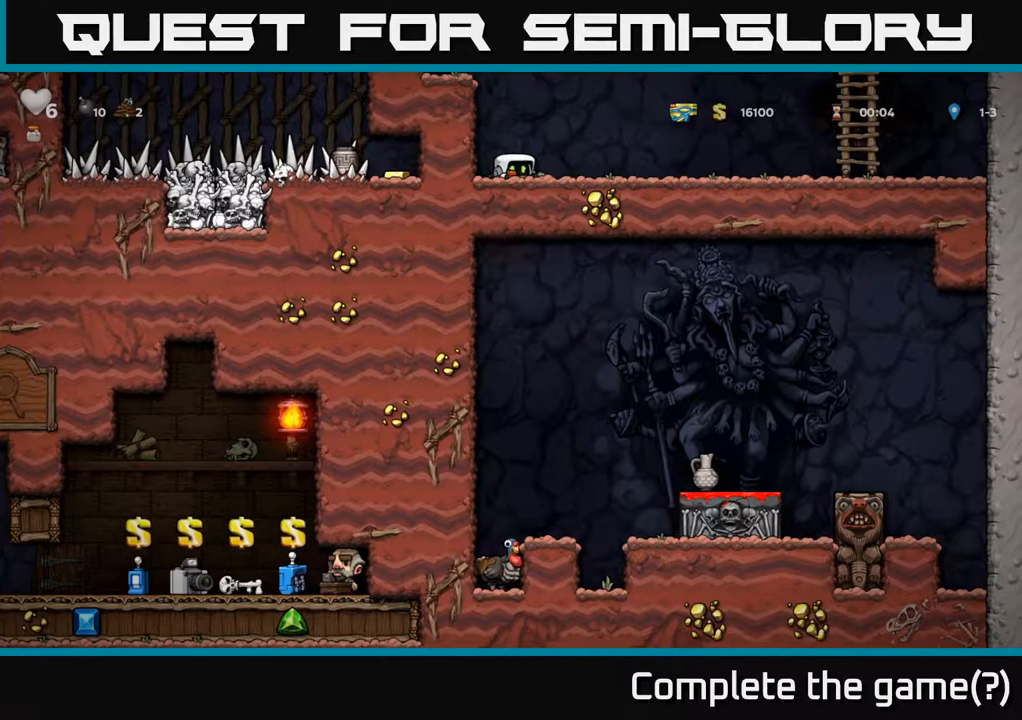
{"buttons": [], "left_stick": "down", "events": []}
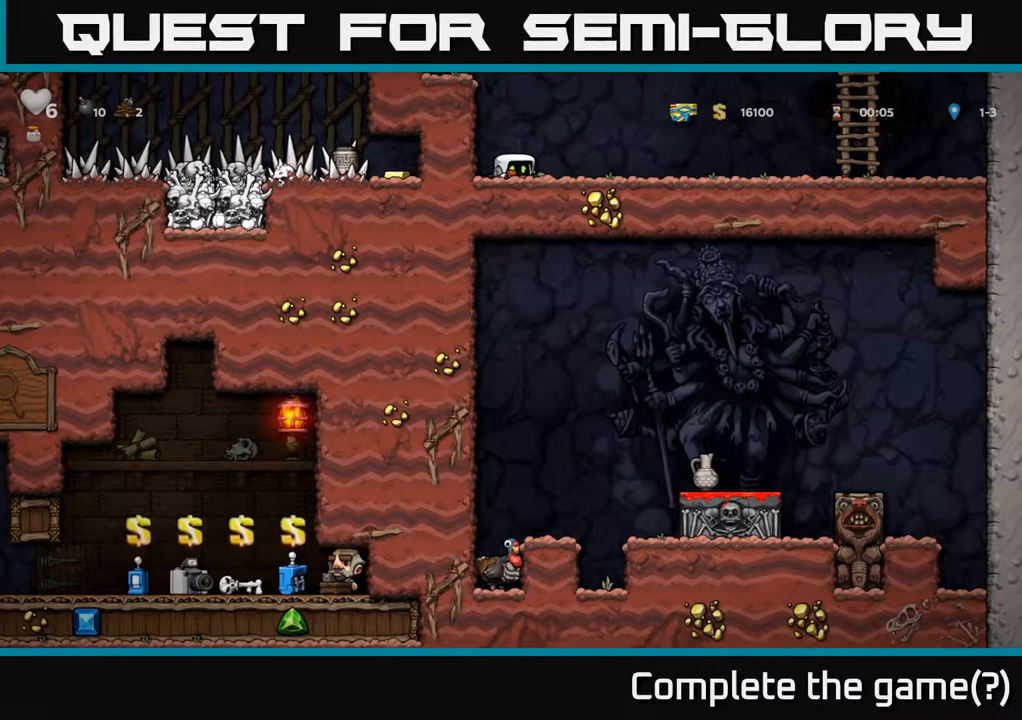
{"buttons": [], "left_stick": "down", "events": []}
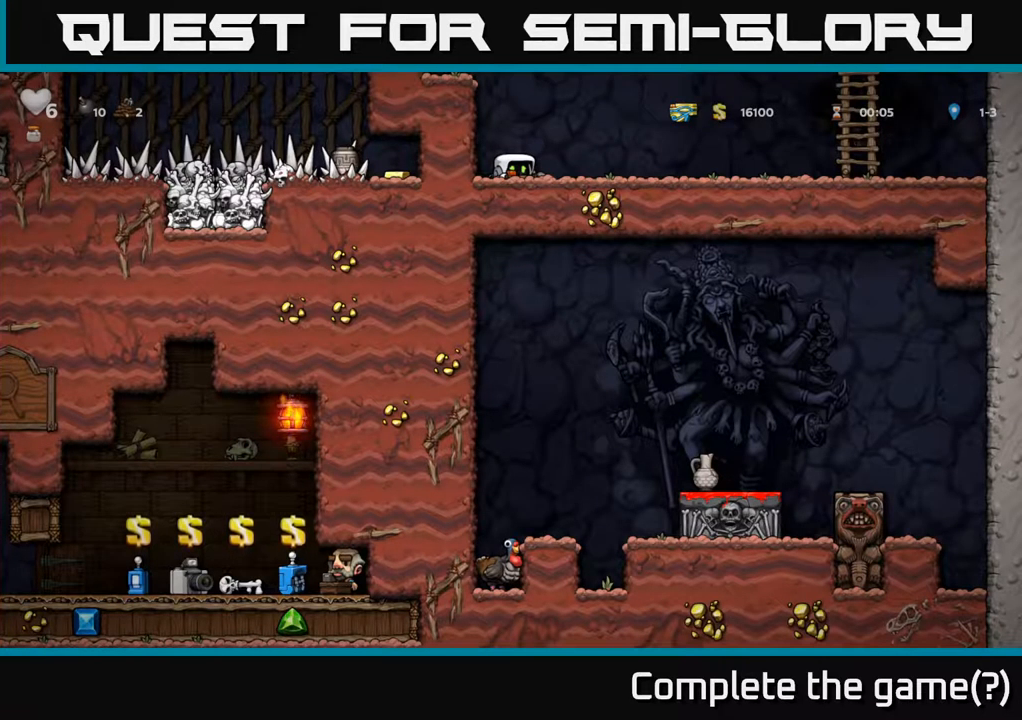
{"buttons": [], "left_stick": "down", "events": []}